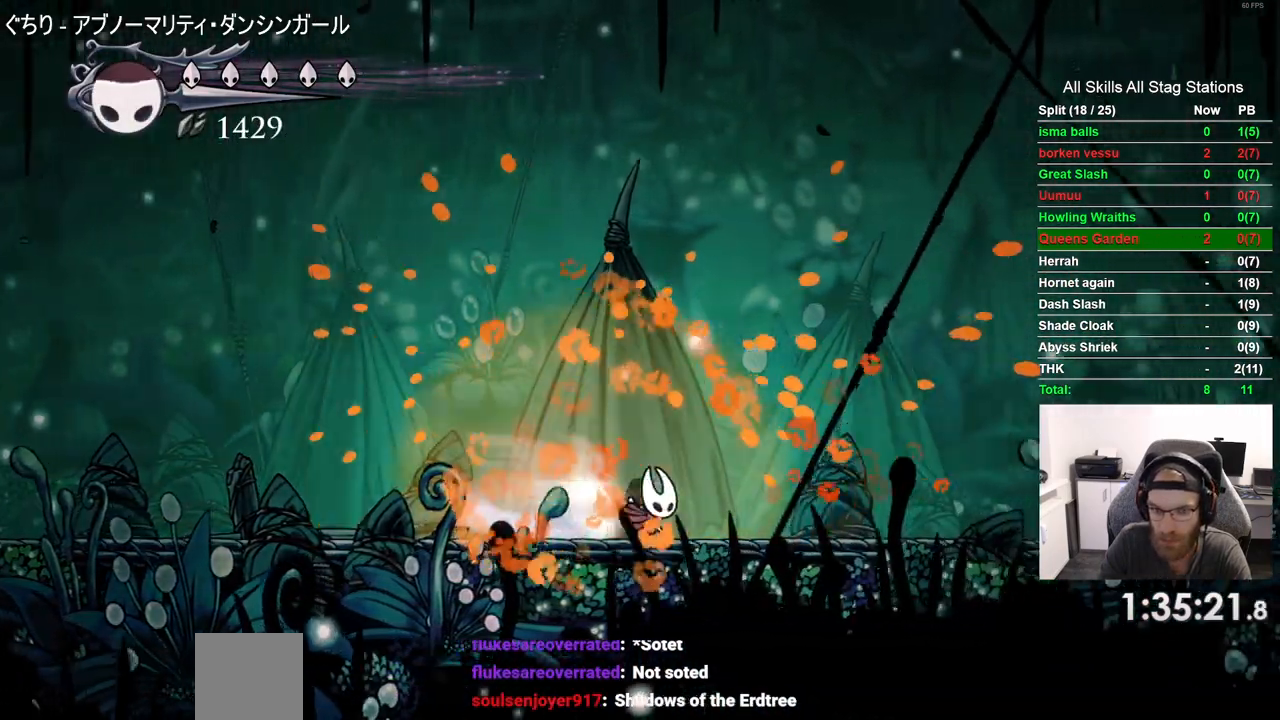
Gameplay with a controller (PlayStation layout); each line is a JSON object with the inputs held at the frame after it. "events" lists button and stick changes between this image and that frame as [ms after this image, input, new state], when the widget could be followed in between.
{"buttons": ["DPAD_RIGHT"], "left_stick": "center", "right_stick": "center"}
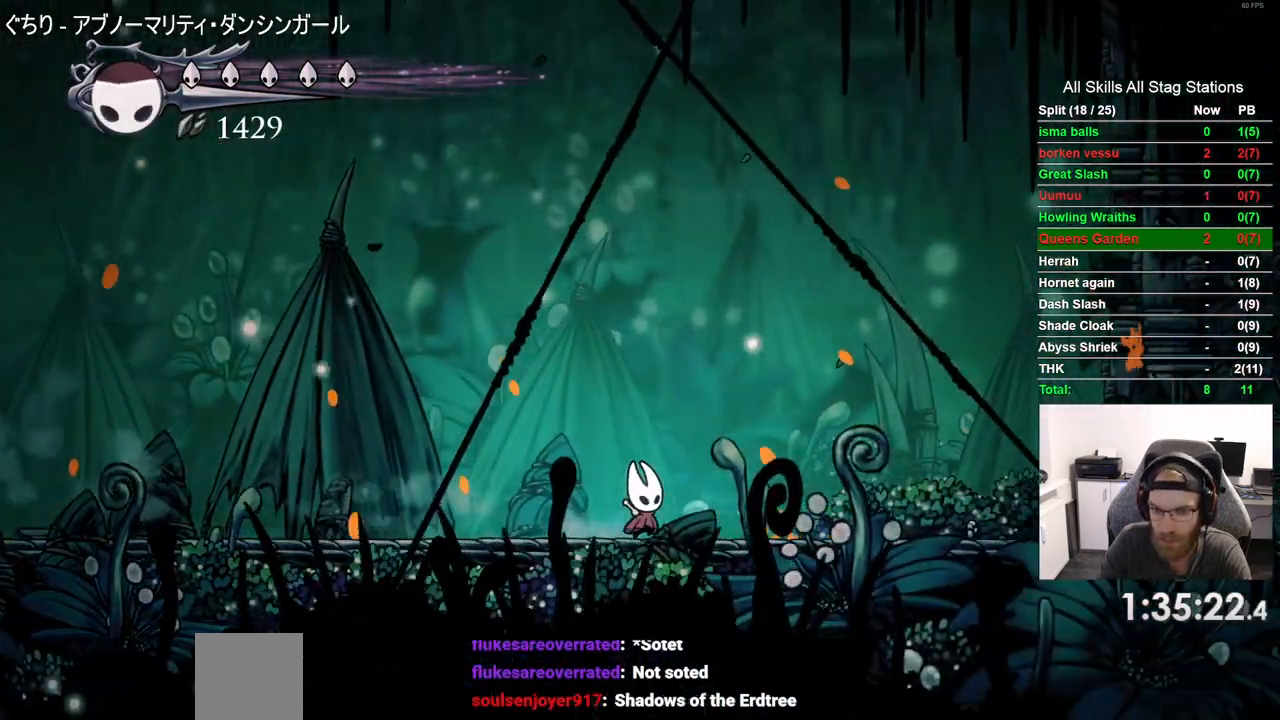
{"buttons": ["DPAD_RIGHT"], "left_stick": "center", "right_stick": "center", "events": [[150, "R2", "down"], [367, "R2", "up"]]}
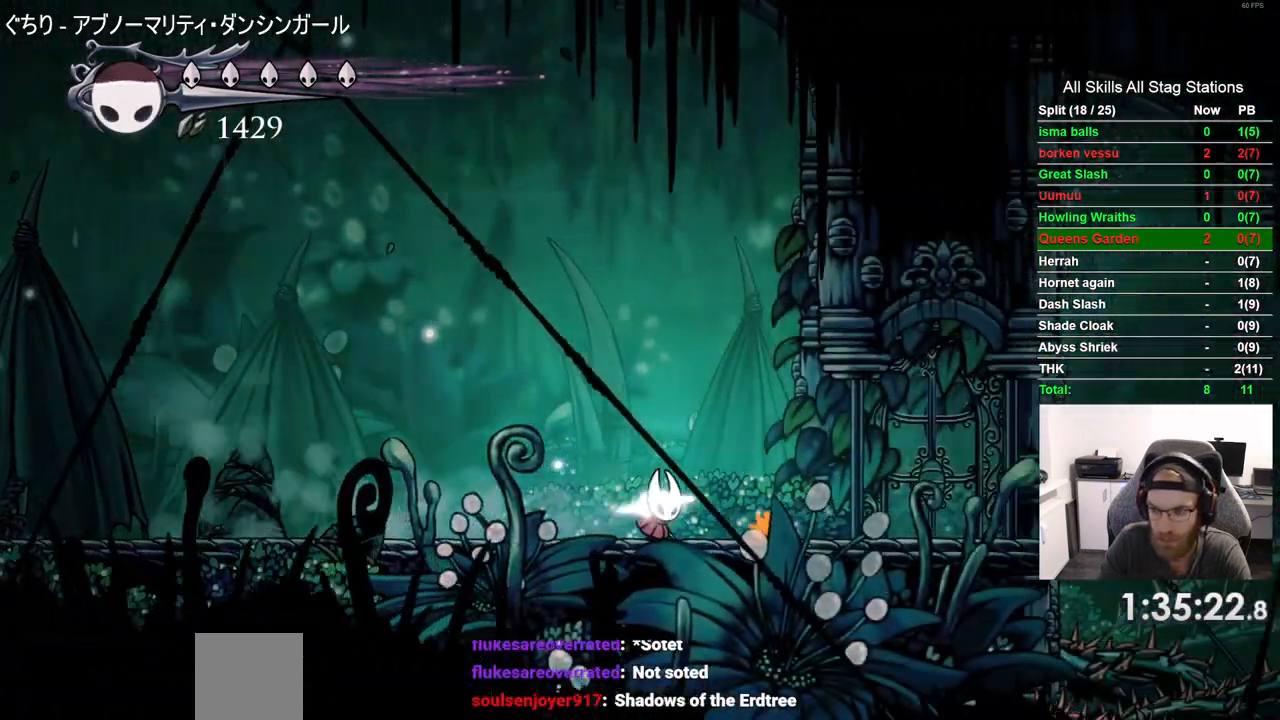
{"buttons": ["DPAD_RIGHT"], "left_stick": "center", "right_stick": "center", "events": [[233, "R2", "down"], [417, "R2", "up"]]}
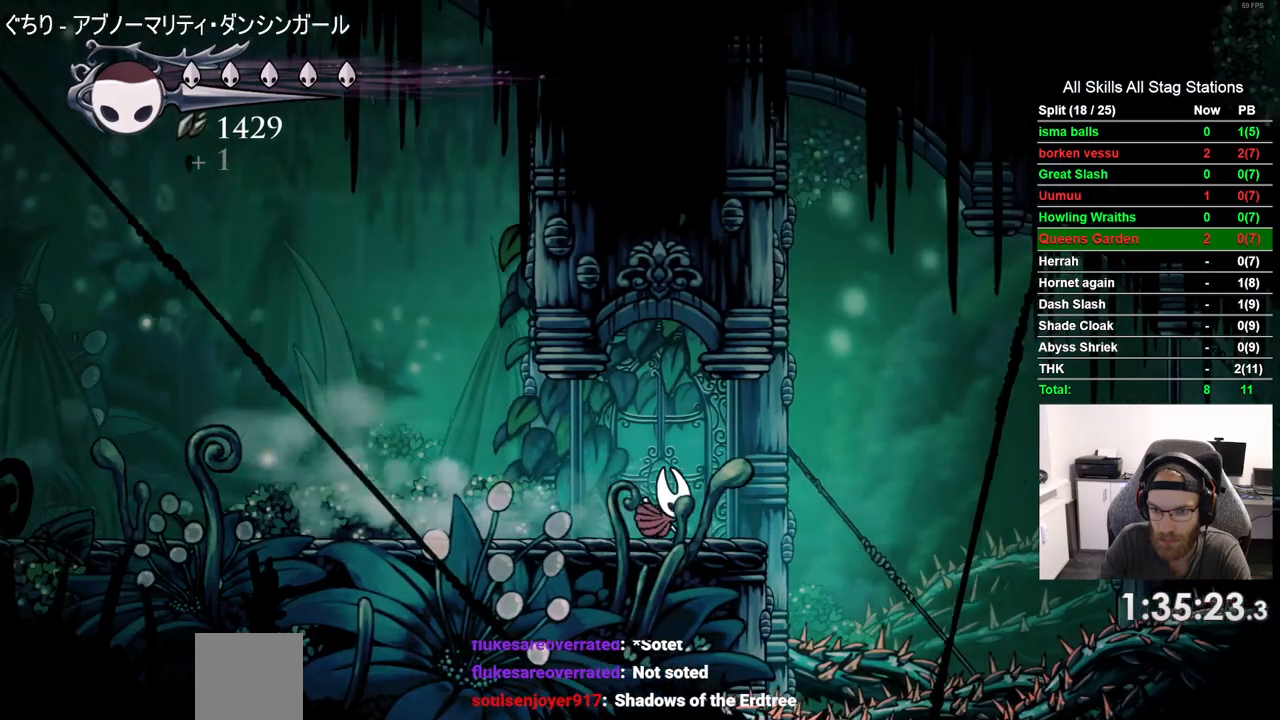
{"buttons": ["R2", "DPAD_RIGHT"], "left_stick": "center", "right_stick": "center", "events": [[83, "CROSS", "down"], [350, "CROSS", "up"], [450, "R2", "down"]]}
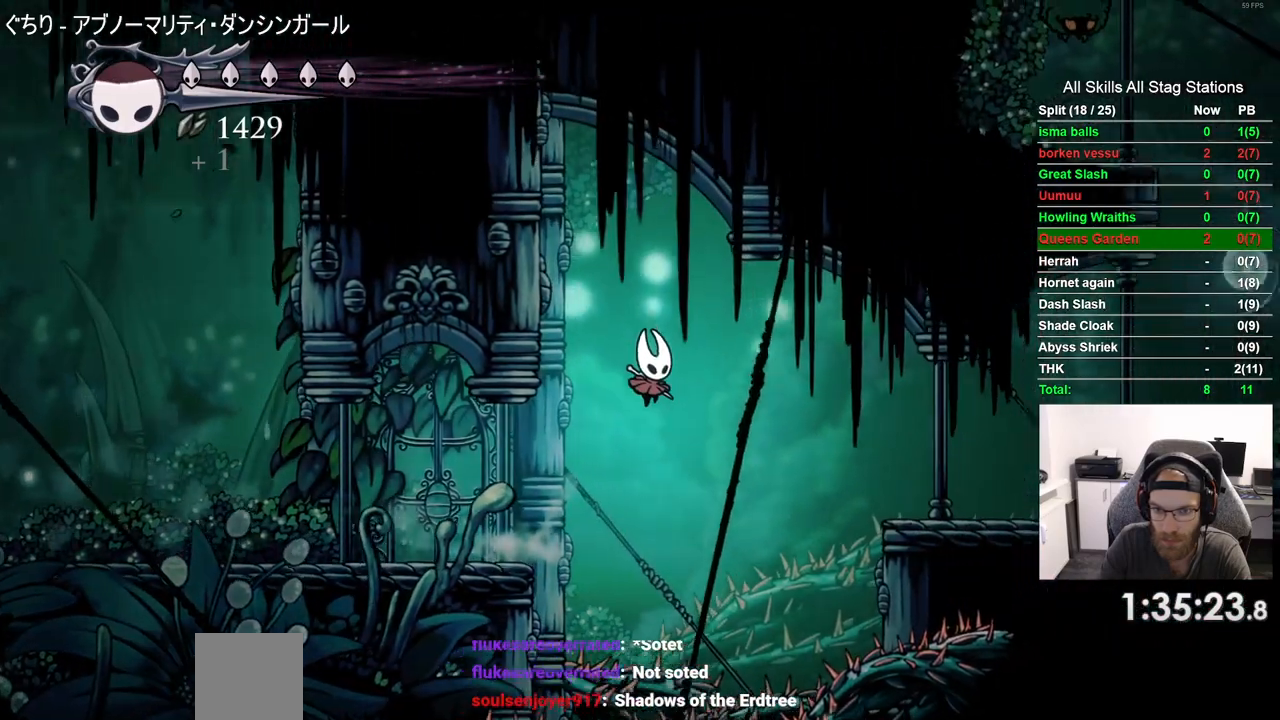
{"buttons": ["DPAD_RIGHT"], "left_stick": "center", "right_stick": "center", "events": [[183, "R2", "up"]]}
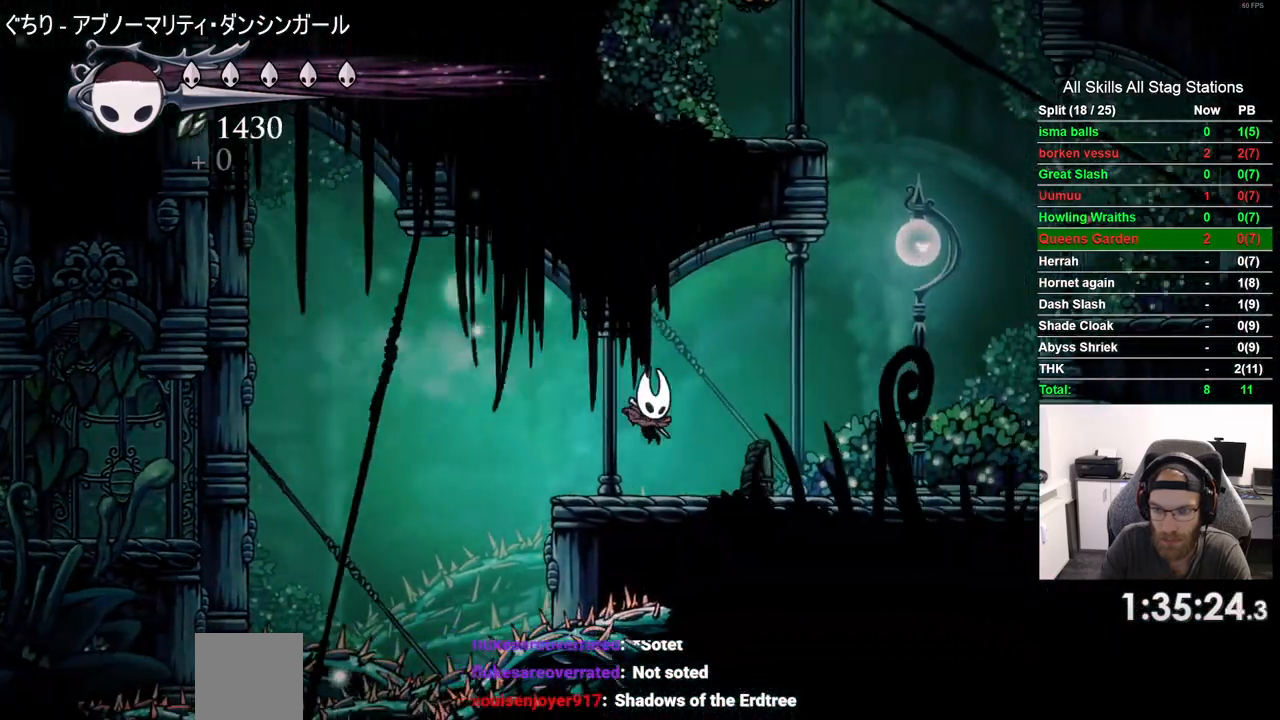
{"buttons": ["CROSS", "DPAD_RIGHT"], "left_stick": "center", "right_stick": "center"}
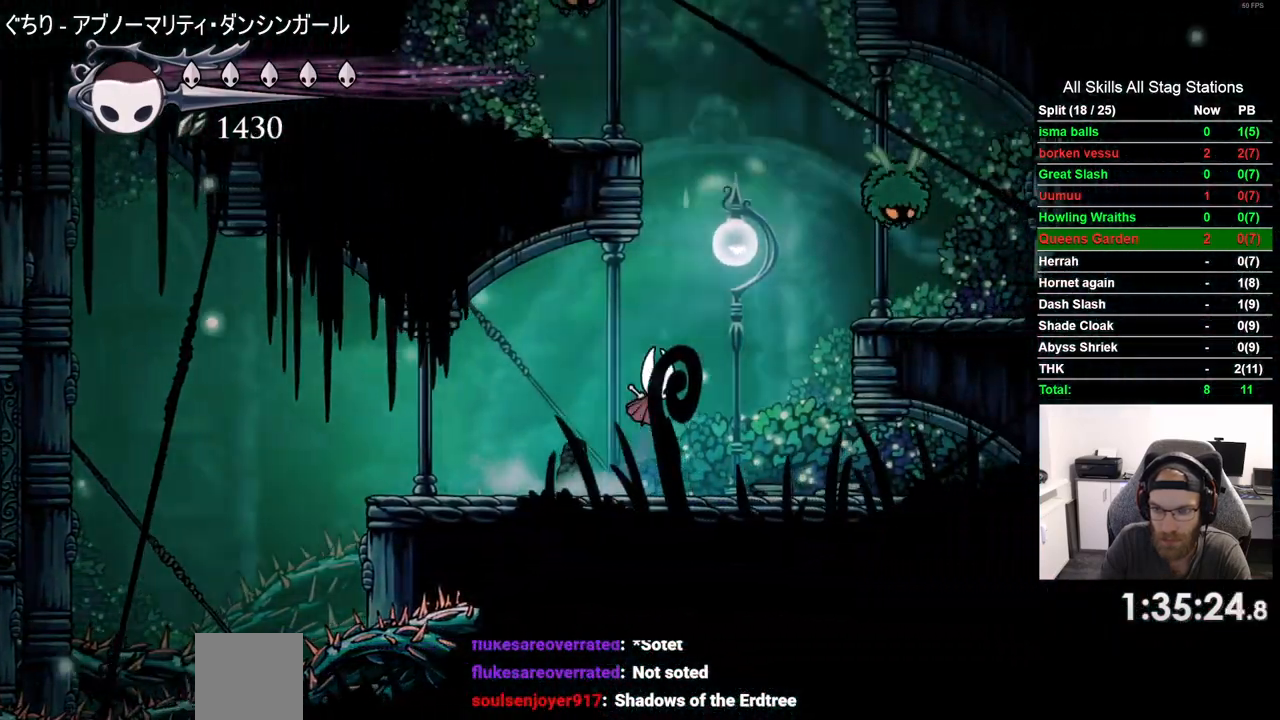
{"buttons": ["DPAD_RIGHT"], "left_stick": "center", "right_stick": "center", "events": [[167, "SQUARE", "down"], [317, "SQUARE", "up"], [467, "CROSS", "up"]]}
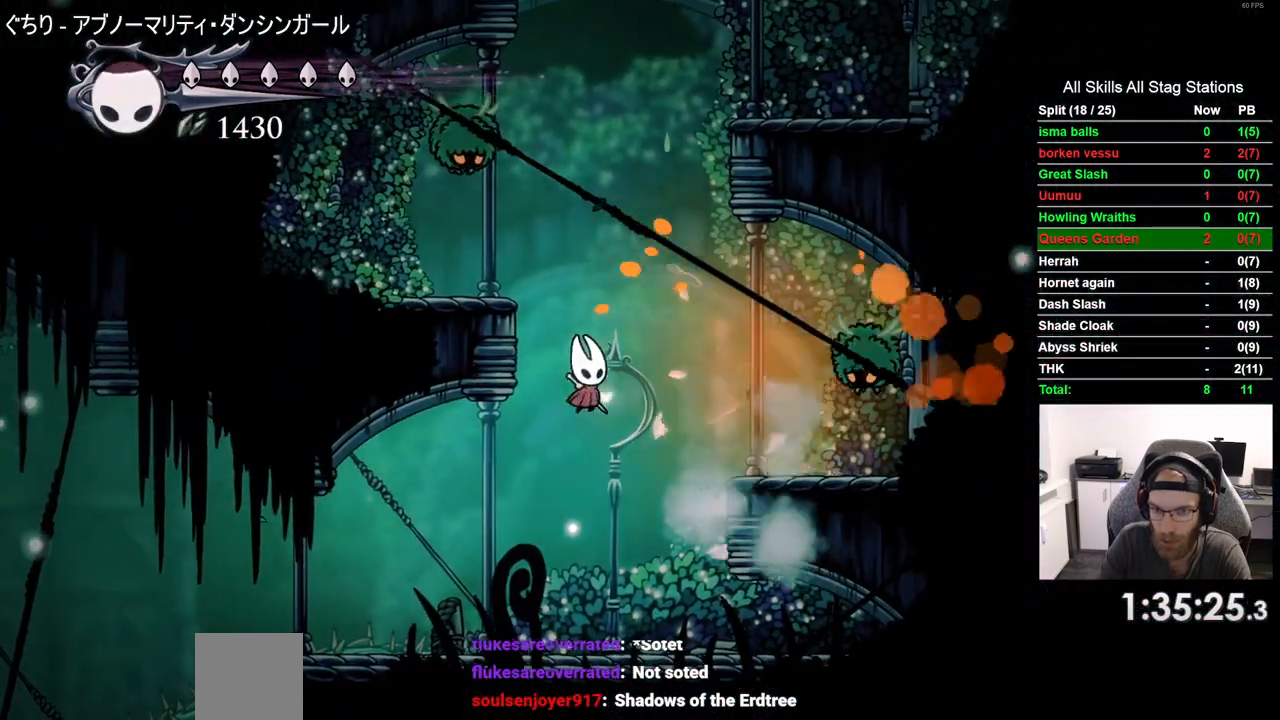
{"buttons": ["CROSS", "DPAD_RIGHT"], "left_stick": "center", "right_stick": "center", "events": [[383, "CROSS", "down"]]}